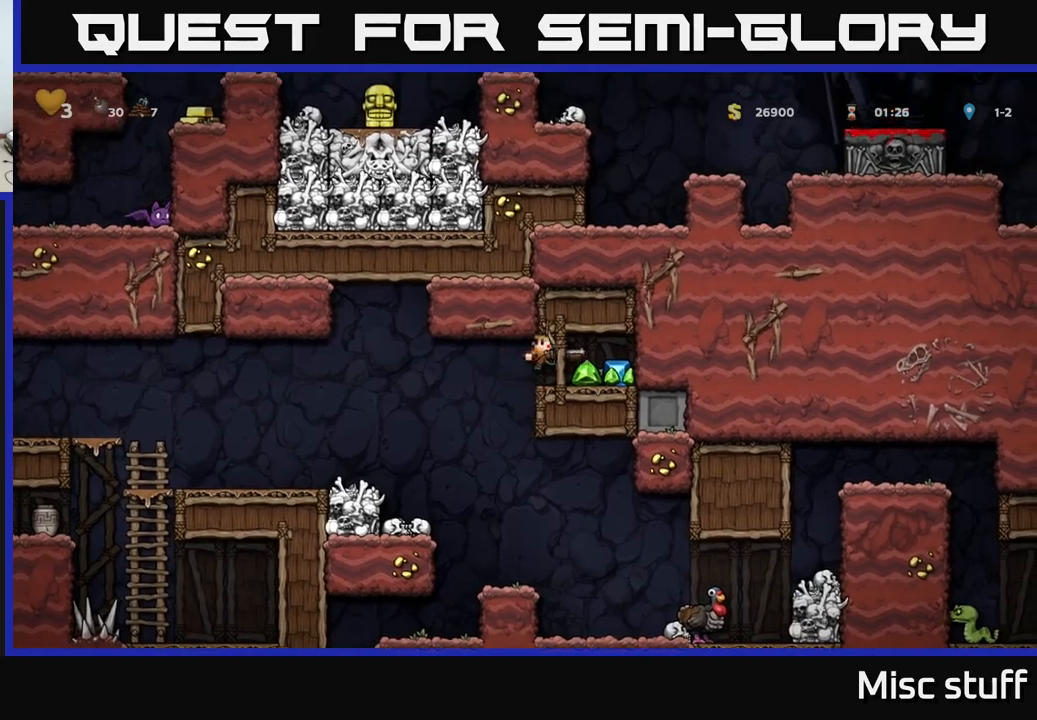
Gameplay with a controller (Xbox layout); each line is a JSON object with the inputs held at the frame after it. "events" lists button and stick changes between this image and that frame as [ms after this image, input, new state], when the widget could be followed in between. Not read: right_stick.
{"buttons": [], "left_stick": "center", "events": [[184, "DPAD_RIGHT", "up"]]}
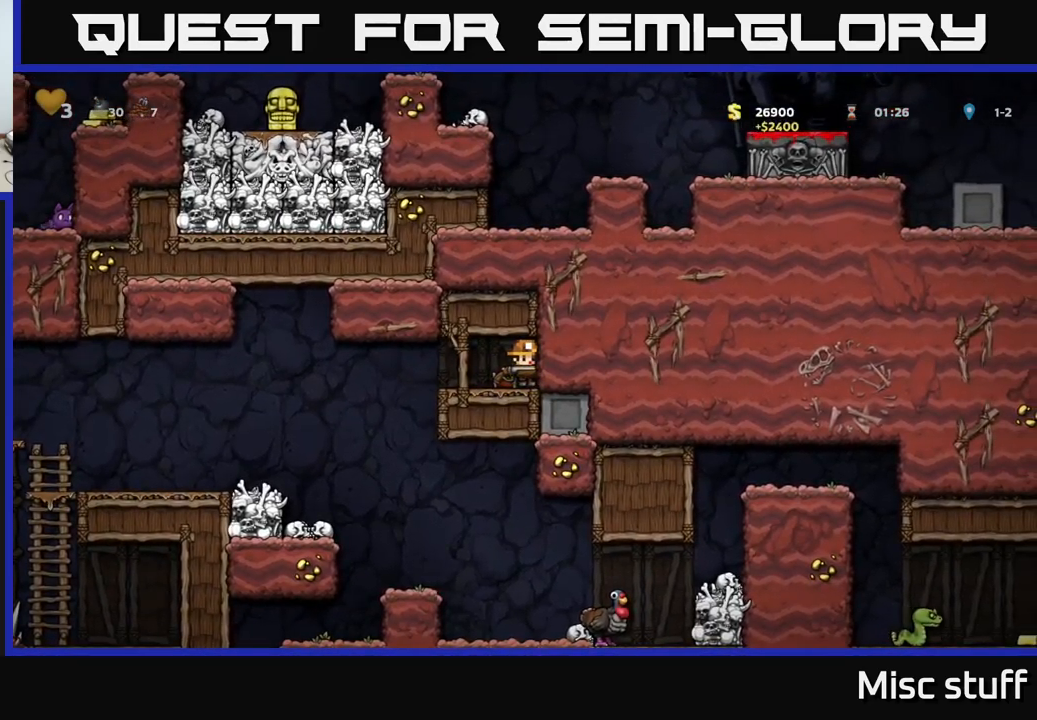
{"buttons": [], "left_stick": "center", "events": []}
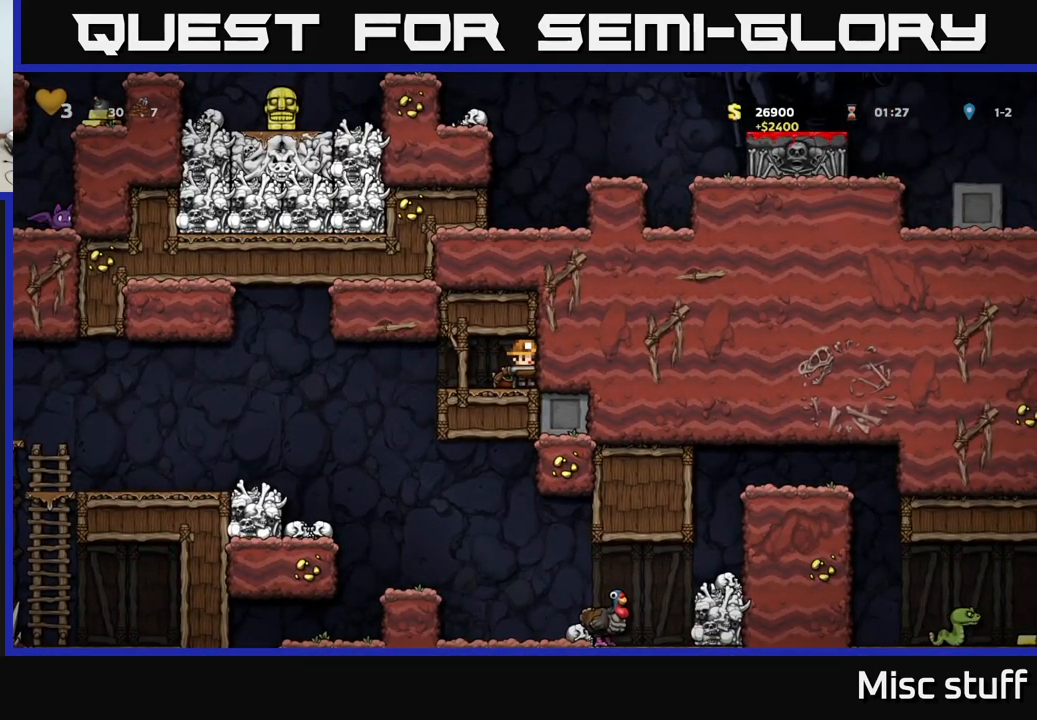
{"buttons": [], "left_stick": "center", "events": []}
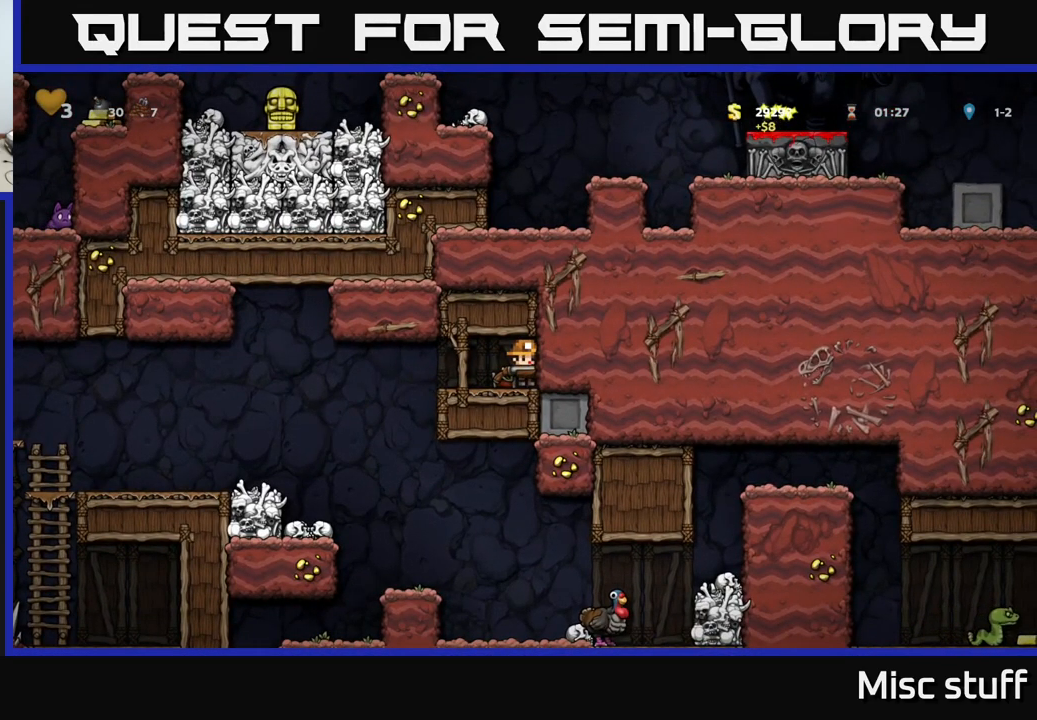
{"buttons": [], "left_stick": "center", "events": []}
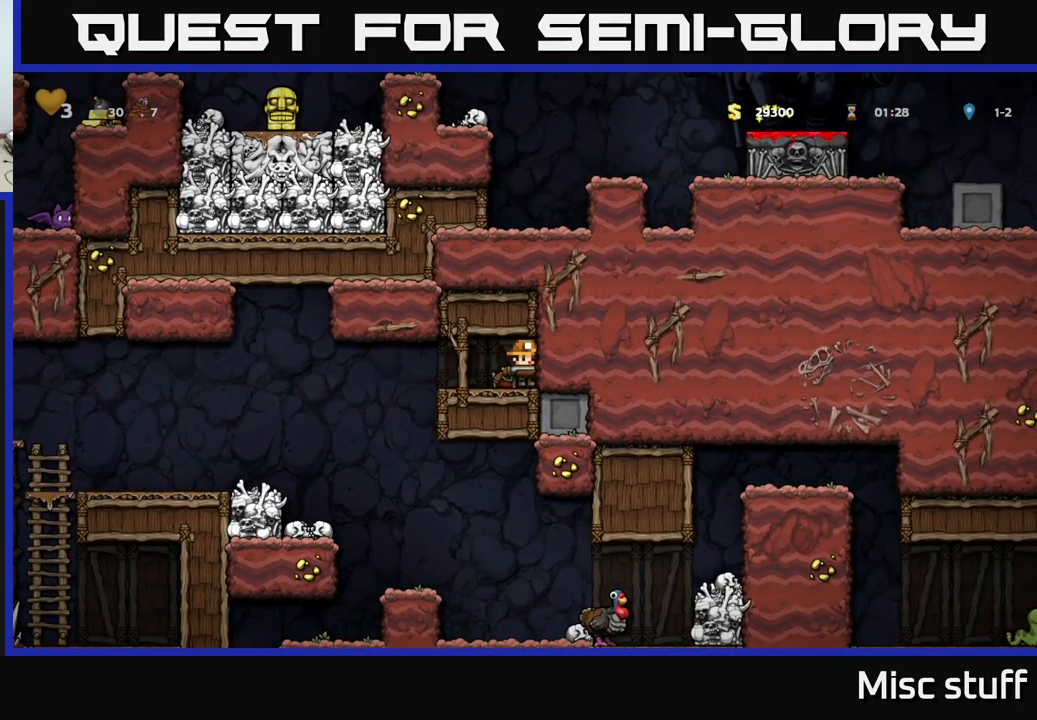
{"buttons": [], "left_stick": "center", "events": []}
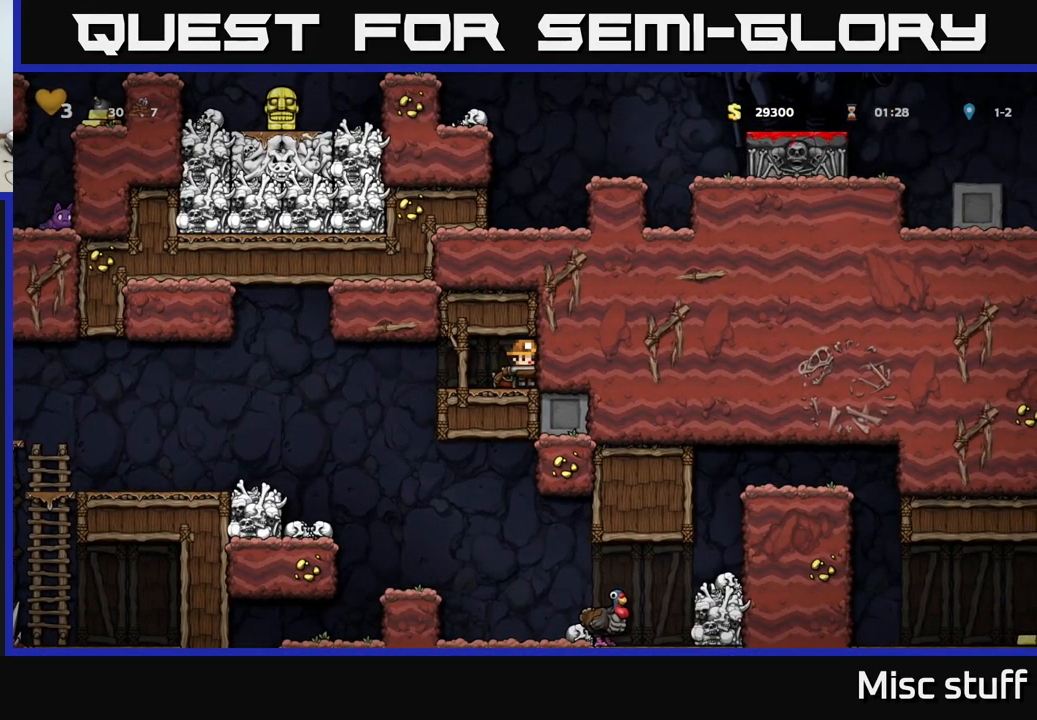
{"buttons": [], "left_stick": "center", "events": []}
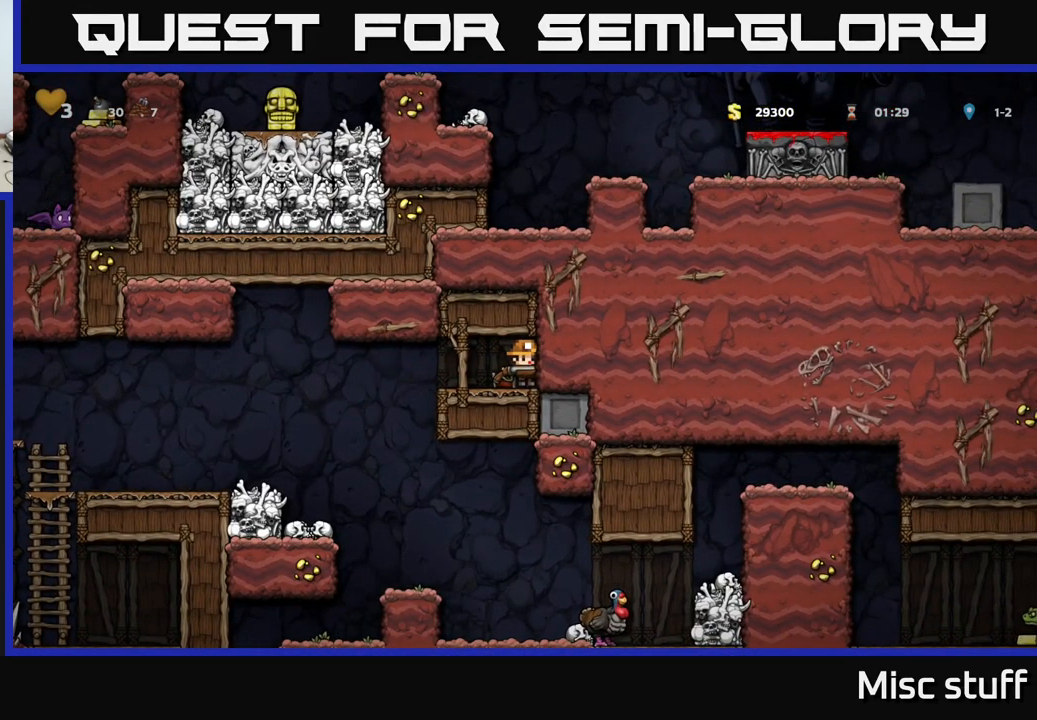
{"buttons": [], "left_stick": "center", "events": []}
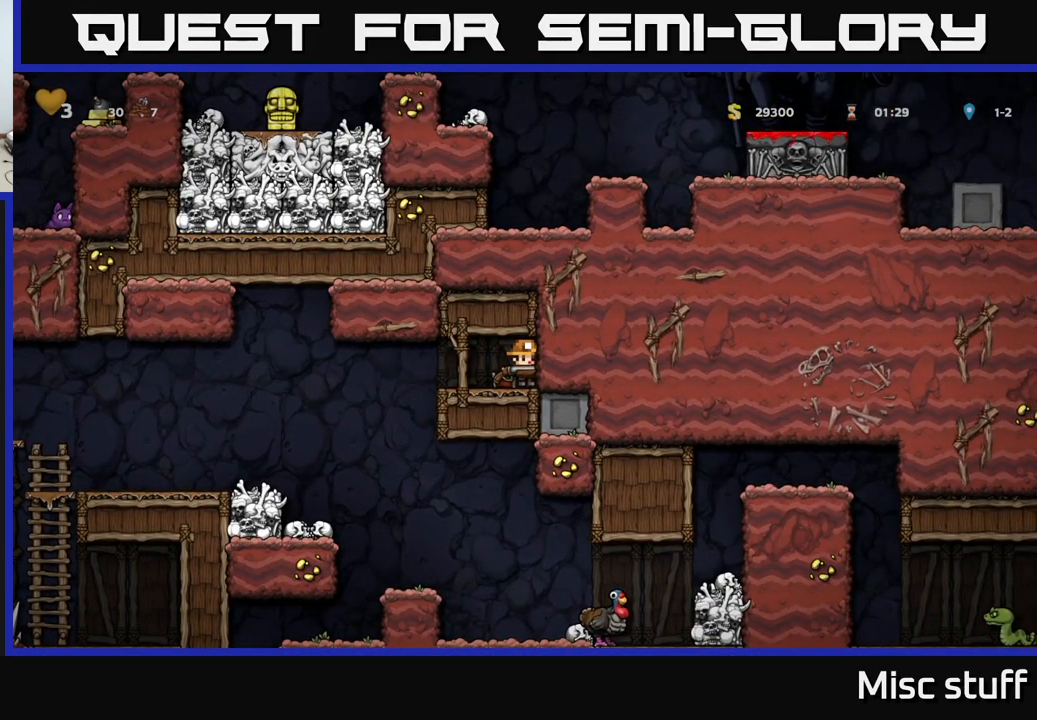
{"buttons": [], "left_stick": "center", "events": []}
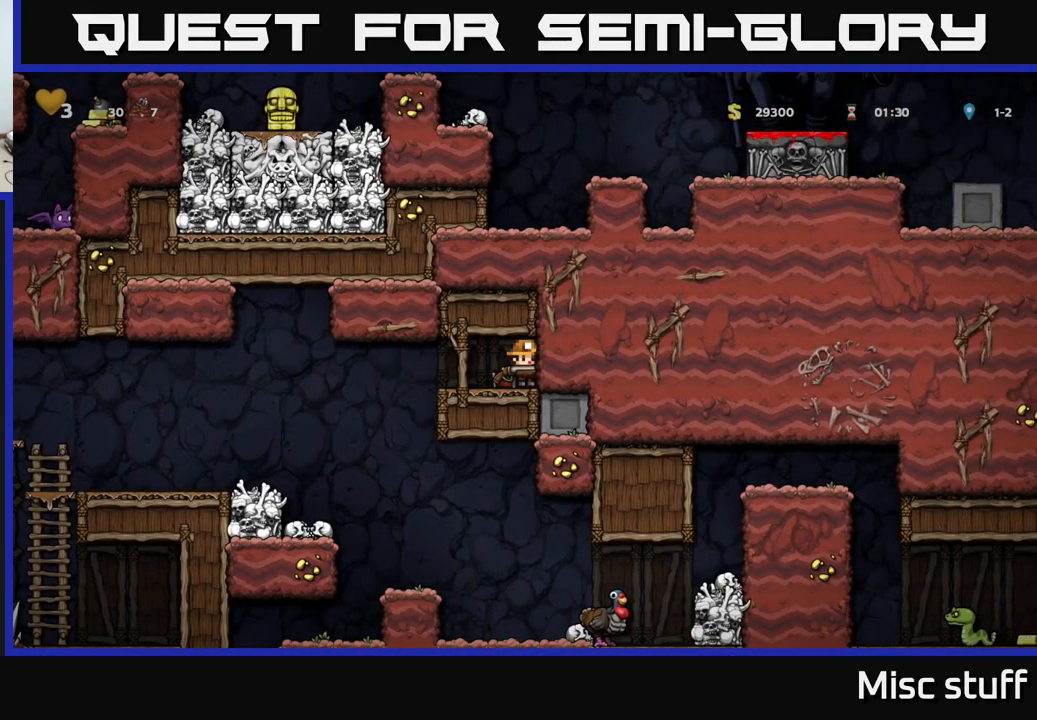
{"buttons": ["DPAD_LEFT"], "left_stick": "center", "events": [[417, "DPAD_LEFT", "down"]]}
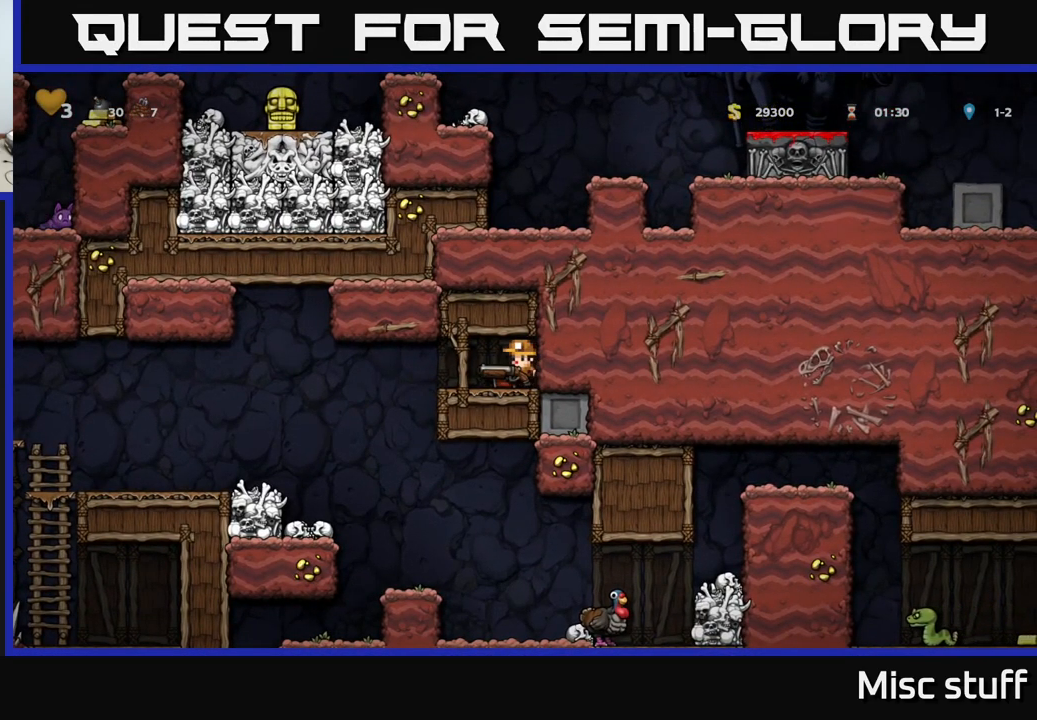
{"buttons": ["DPAD_LEFT"], "left_stick": "center", "events": [[67, "DPAD_LEFT", "up"], [84, "DPAD_DOWN", "down"], [84, "DPAD_RIGHT", "down"], [100, "DPAD_DOWN", "up"], [184, "DPAD_DOWN", "down"], [217, "DPAD_RIGHT", "up"], [300, "L1", "down"], [417, "DPAD_DOWN", "up"], [417, "L1", "up"], [484, "DPAD_LEFT", "down"]]}
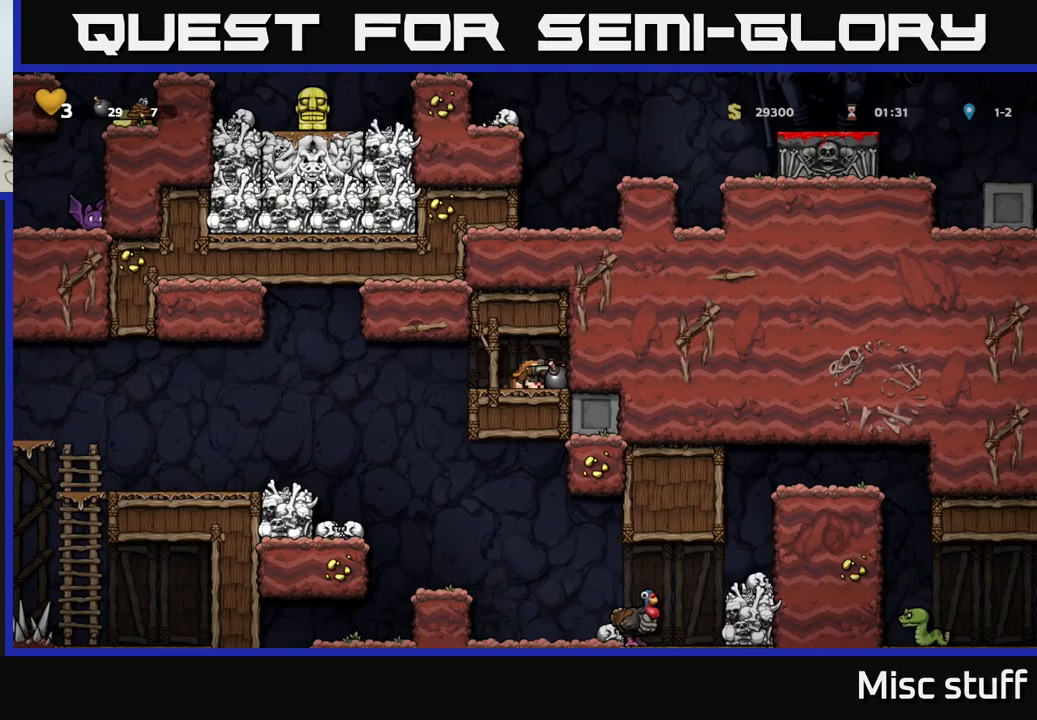
{"buttons": ["DPAD_LEFT"], "left_stick": "center", "events": []}
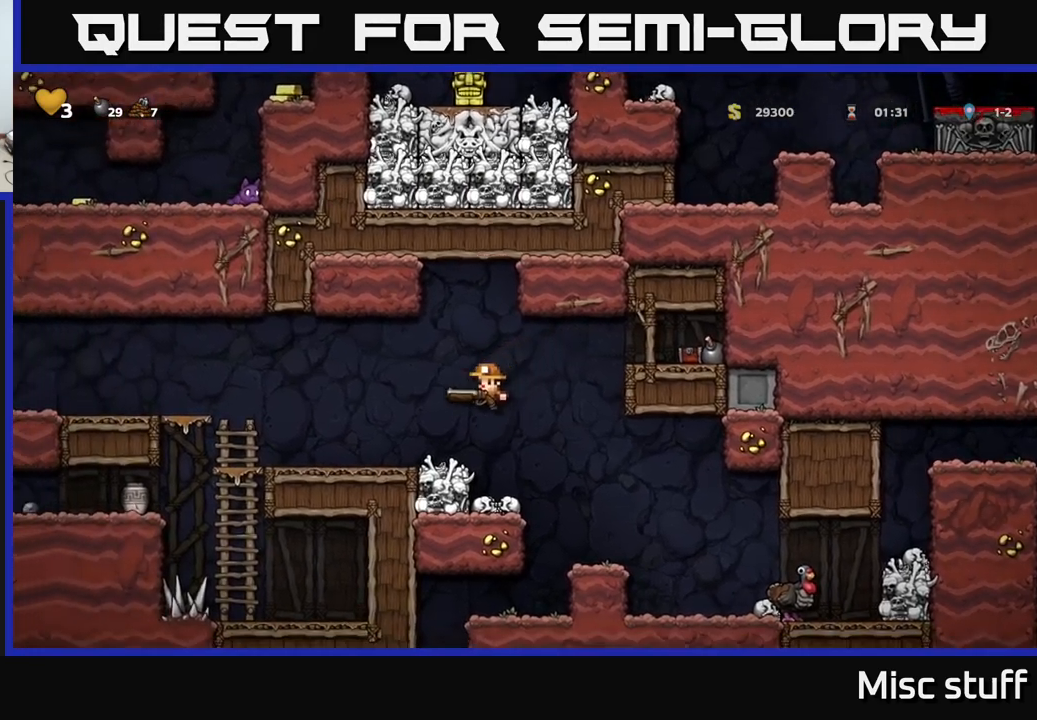
{"buttons": [], "left_stick": "center", "events": [[283, "DPAD_DOWN", "down"], [283, "DPAD_LEFT", "up"], [333, "X", "down"], [383, "X", "up"], [433, "DPAD_DOWN", "up"]]}
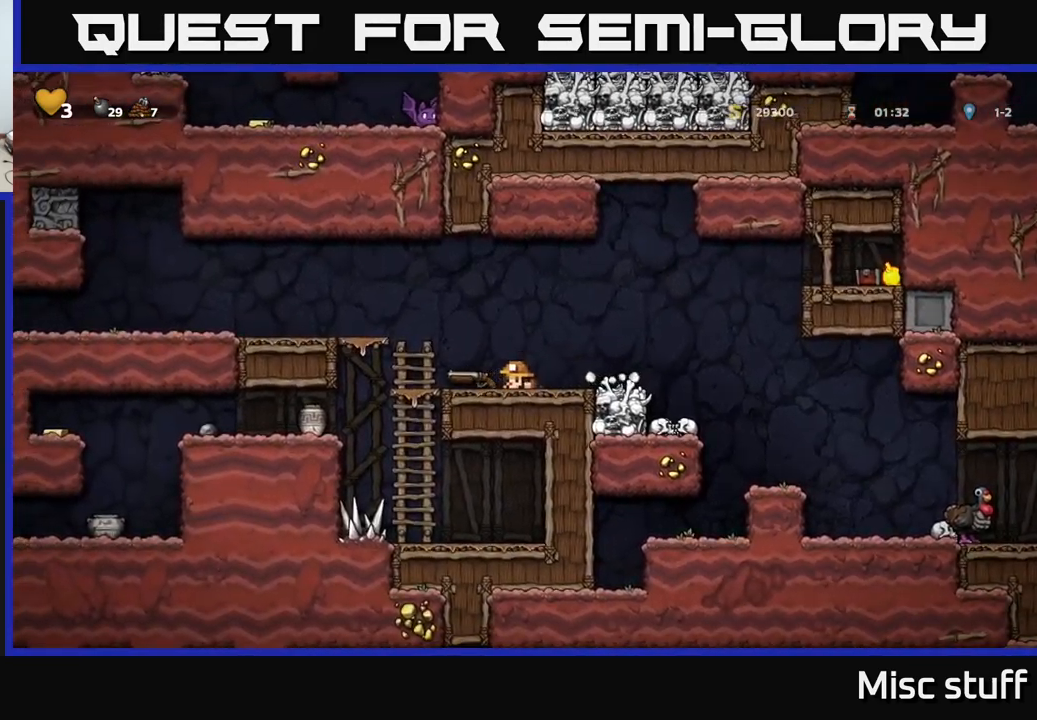
{"buttons": [], "left_stick": "center", "events": [[150, "DPAD_RIGHT", "down"], [250, "DPAD_RIGHT", "up"]]}
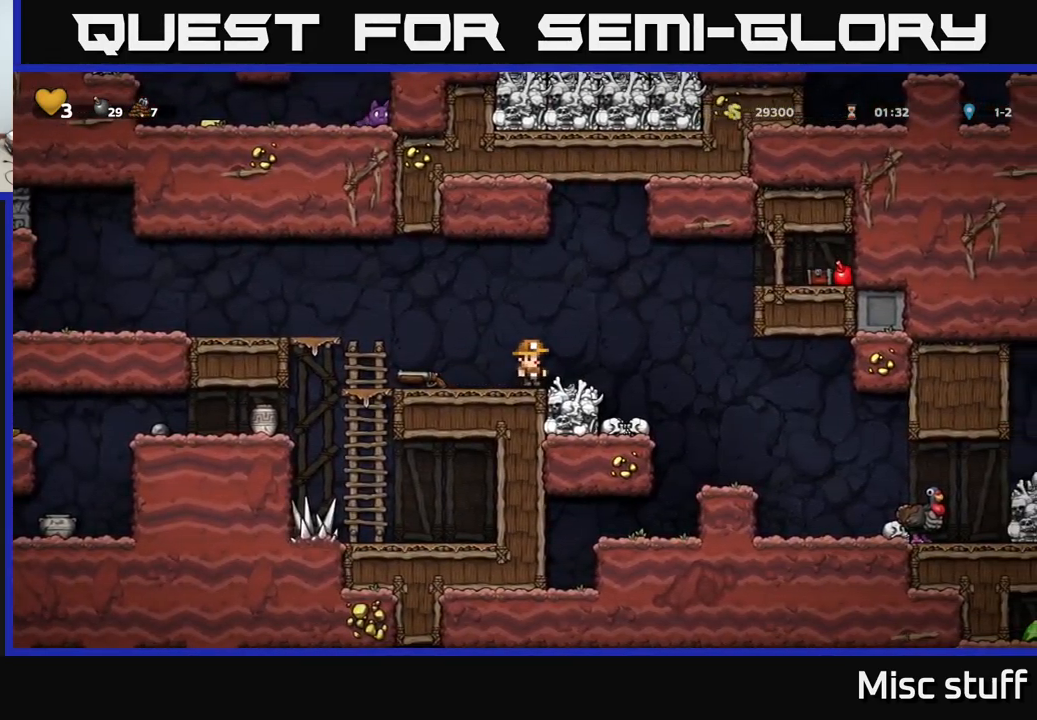
{"buttons": [], "left_stick": "center", "events": [[183, "A", "down"], [433, "A", "up"]]}
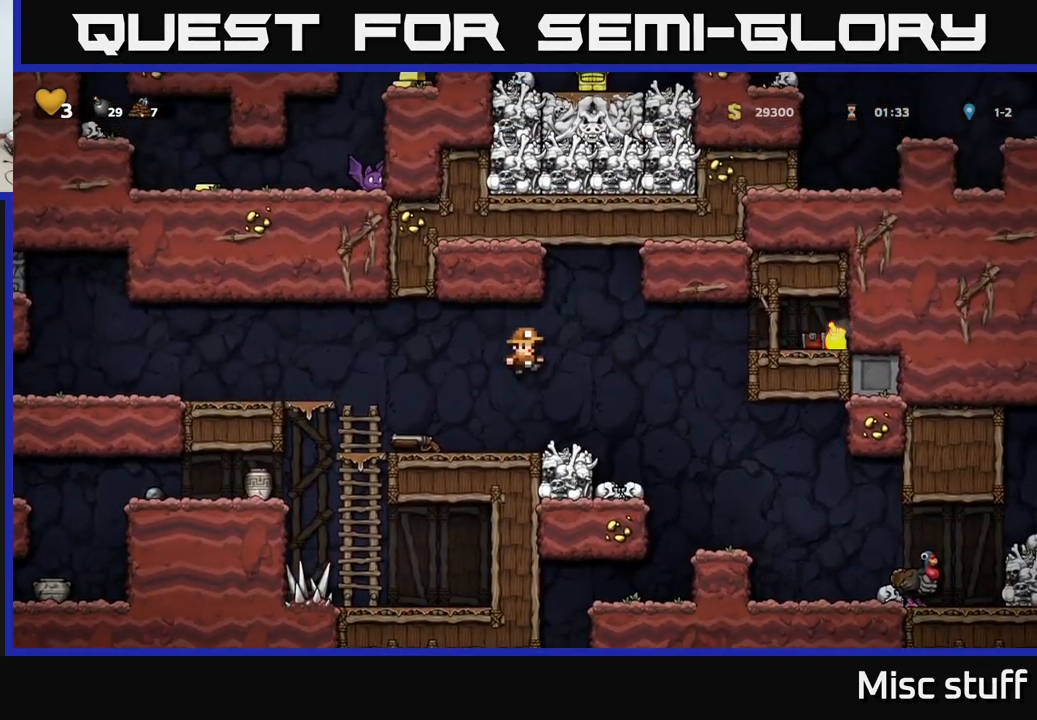
{"buttons": [], "left_stick": "center", "events": []}
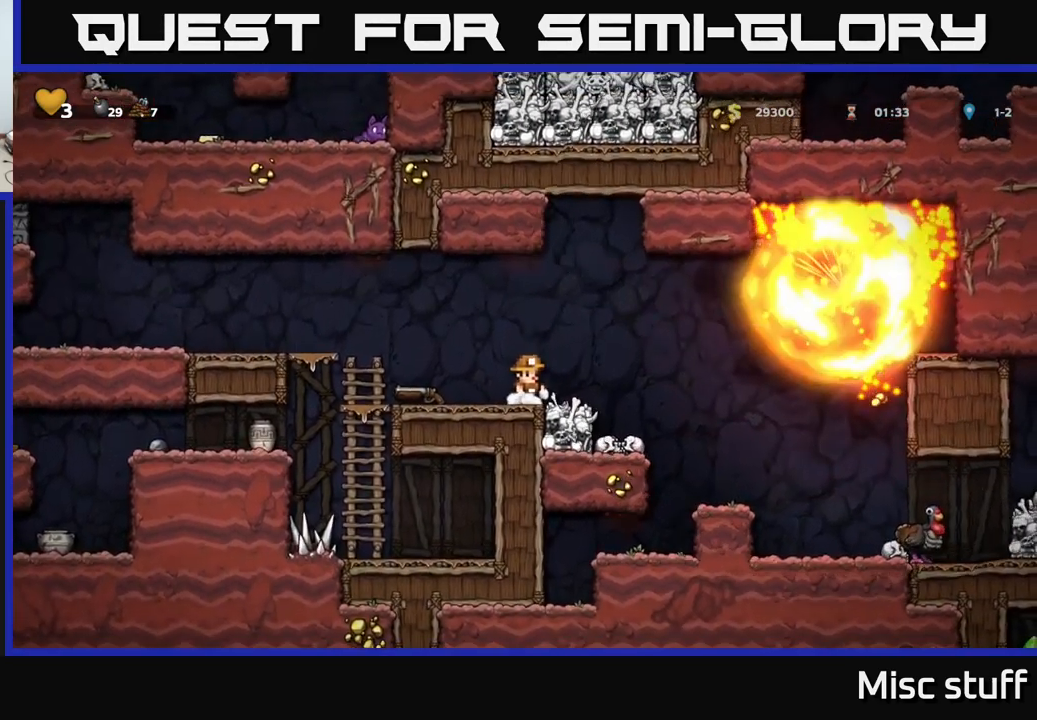
{"buttons": [], "left_stick": "center", "events": []}
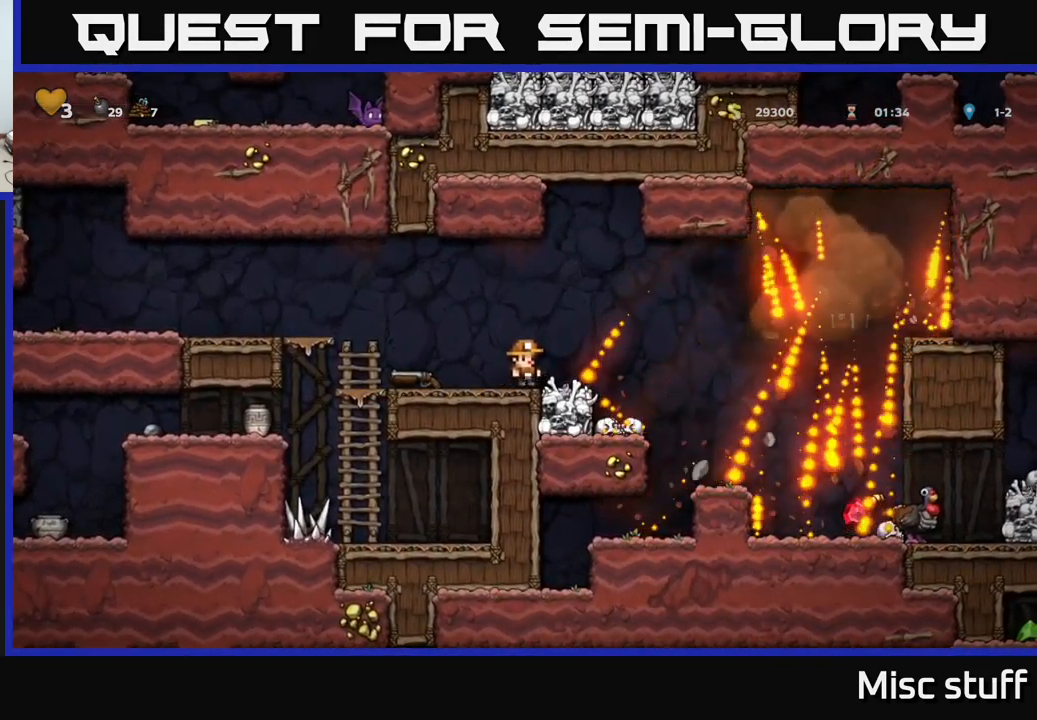
{"buttons": ["L1", "DPAD_DOWN"], "left_stick": "center", "events": [[100, "DPAD_LEFT", "down"], [150, "DPAD_LEFT", "up"], [250, "DPAD_DOWN", "down"], [383, "L1", "down"]]}
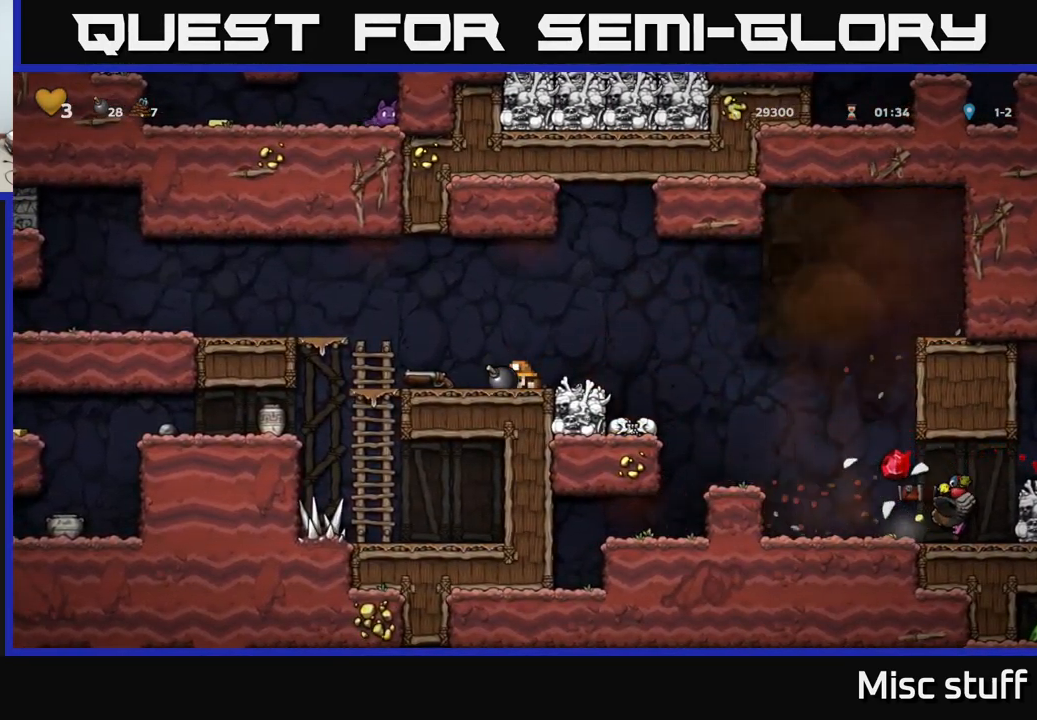
{"buttons": [], "left_stick": "center", "events": [[33, "L1", "up"], [83, "DPAD_DOWN", "up"], [100, "DPAD_LEFT", "down"], [200, "DPAD_DOWN", "down"], [233, "DPAD_LEFT", "up"], [317, "X", "down"], [433, "X", "up"], [483, "DPAD_DOWN", "up"]]}
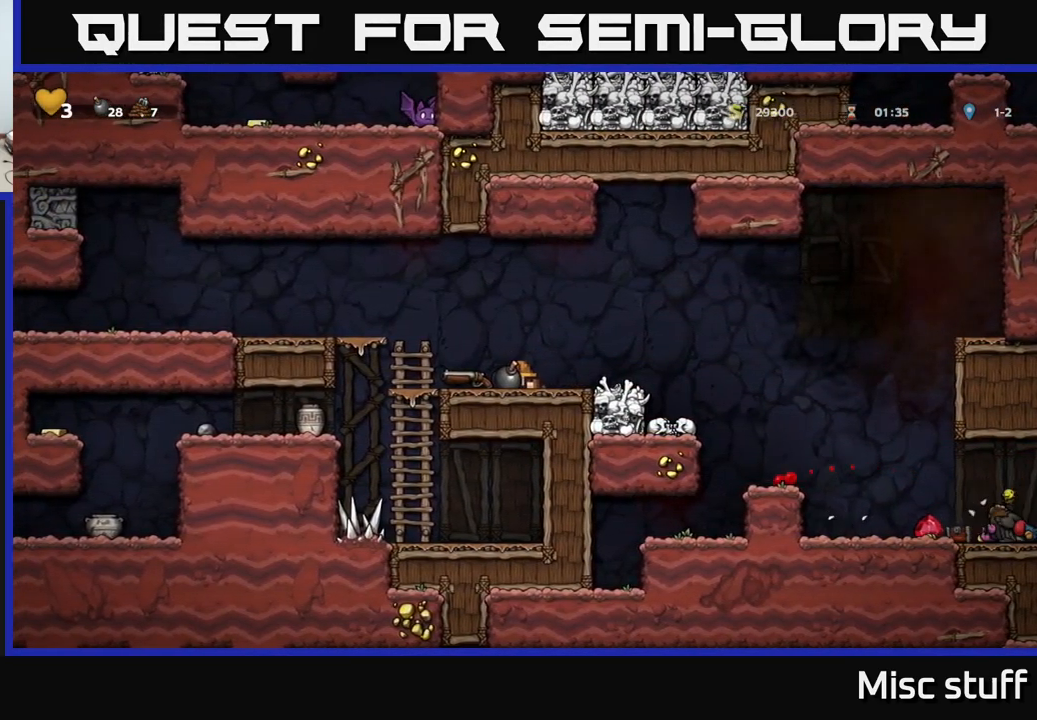
{"buttons": [], "left_stick": "center", "events": [[33, "DPAD_RIGHT", "down"], [483, "DPAD_RIGHT", "up"]]}
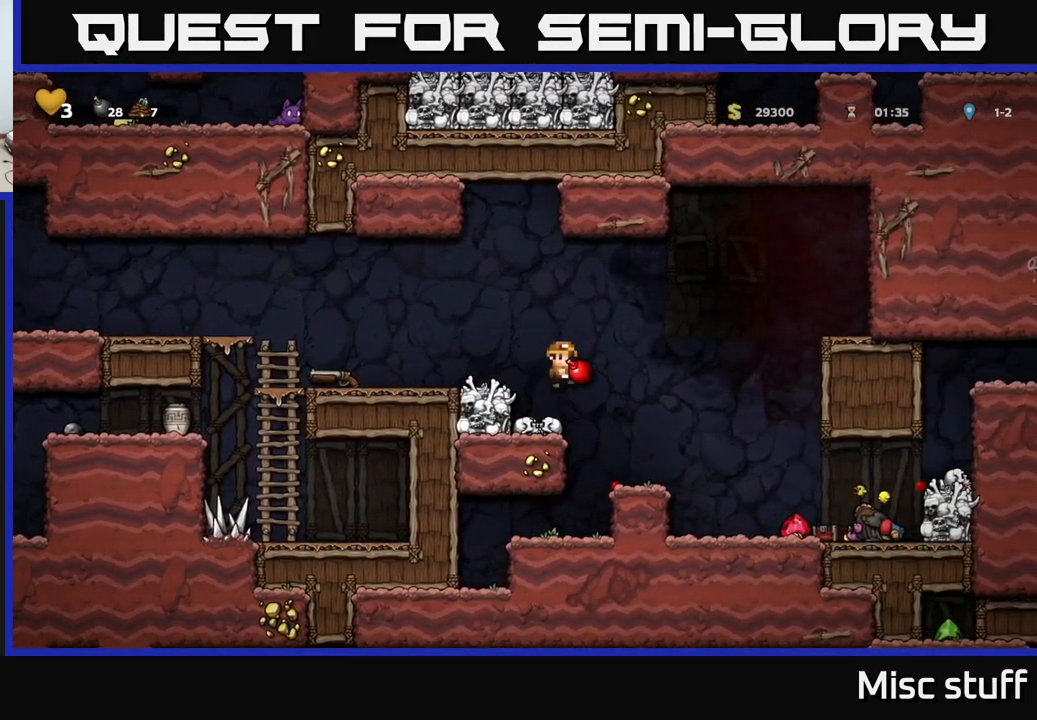
{"buttons": [], "left_stick": "center", "events": [[233, "DPAD_RIGHT", "down"], [267, "DPAD_RIGHT", "up"]]}
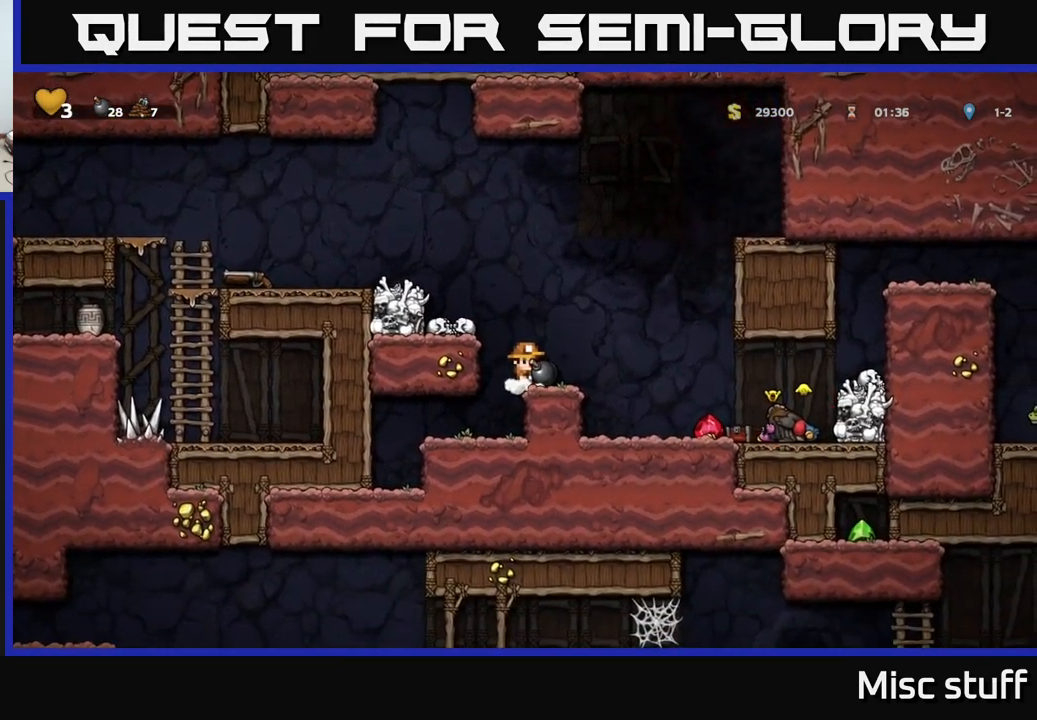
{"buttons": ["A", "DPAD_UP"], "left_stick": "center", "events": [[416, "A", "down"], [466, "DPAD_UP", "down"]]}
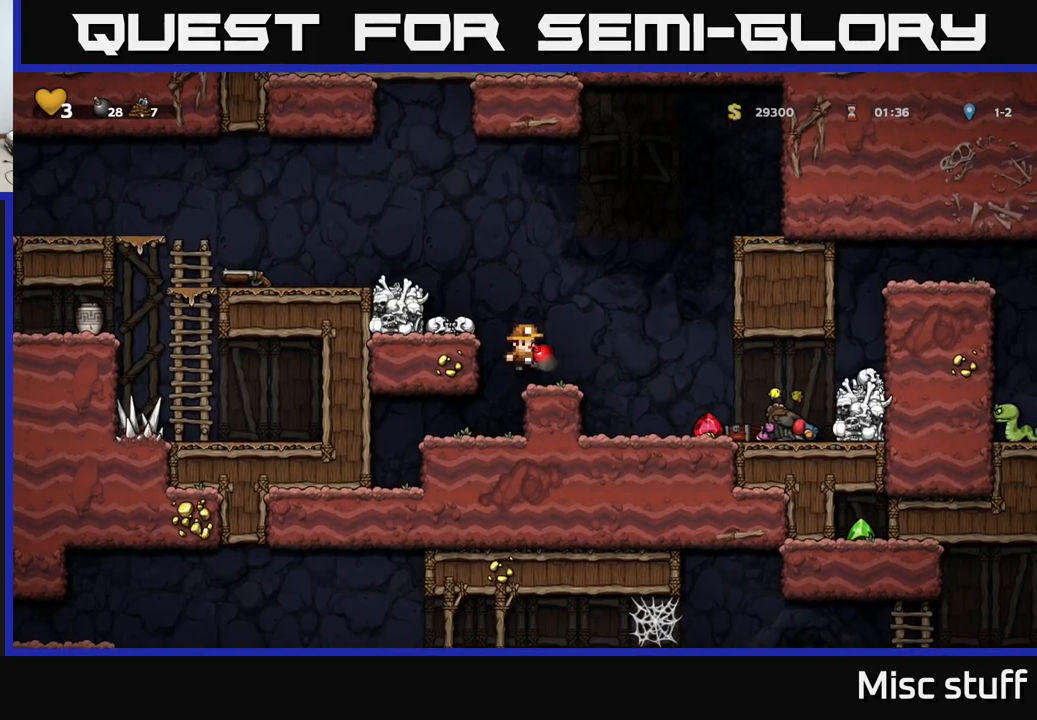
{"buttons": [], "left_stick": "center", "events": [[83, "X", "down"], [150, "A", "up"], [150, "X", "up"], [267, "DPAD_LEFT", "down"], [317, "DPAD_UP", "up"], [367, "DPAD_LEFT", "up"]]}
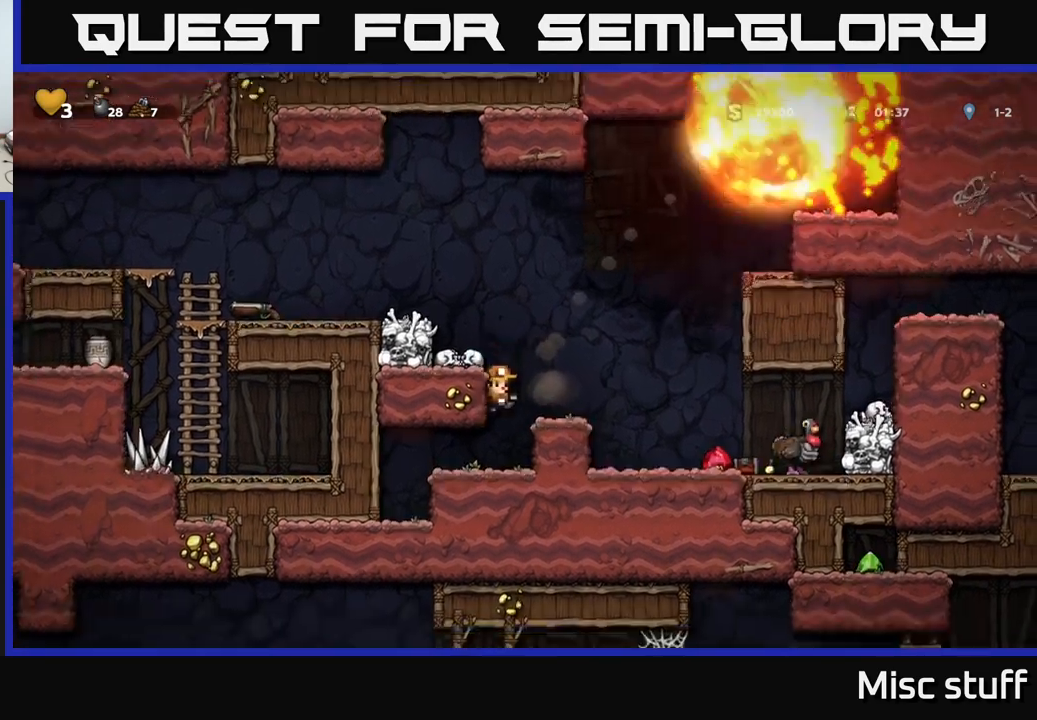
{"buttons": ["A", "DPAD_RIGHT"], "left_stick": "center", "events": [[217, "A", "down"], [483, "DPAD_RIGHT", "down"]]}
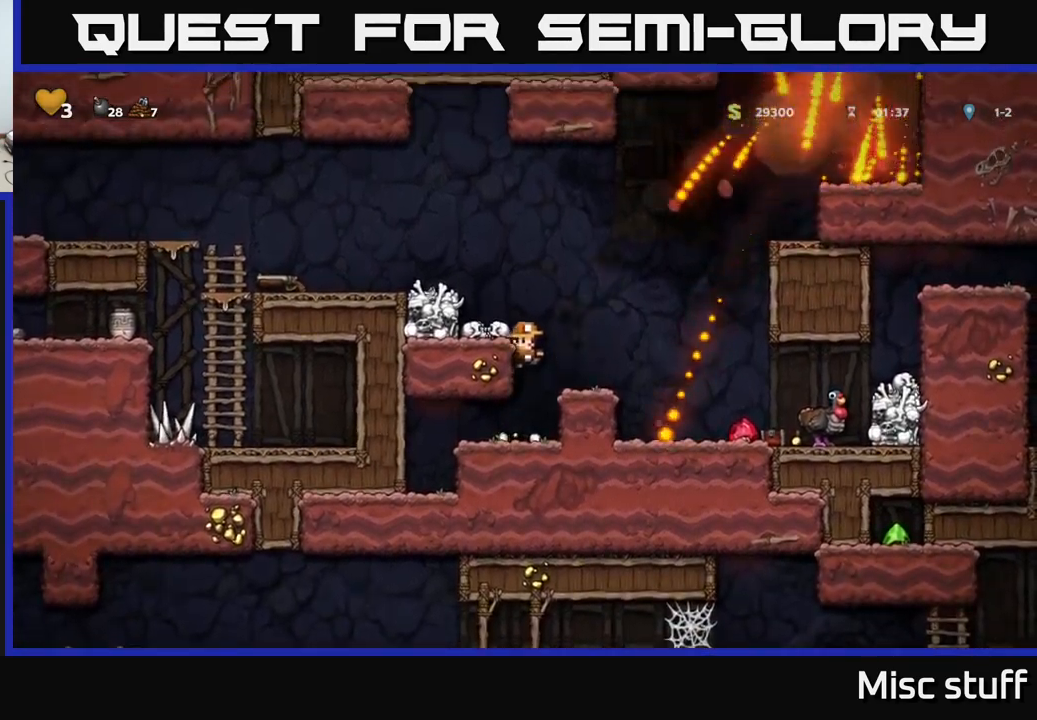
{"buttons": [], "left_stick": "center", "events": [[33, "A", "up"], [200, "DPAD_RIGHT", "up"], [283, "A", "down"], [383, "DPAD_RIGHT", "down"], [450, "A", "up"], [500, "DPAD_RIGHT", "up"]]}
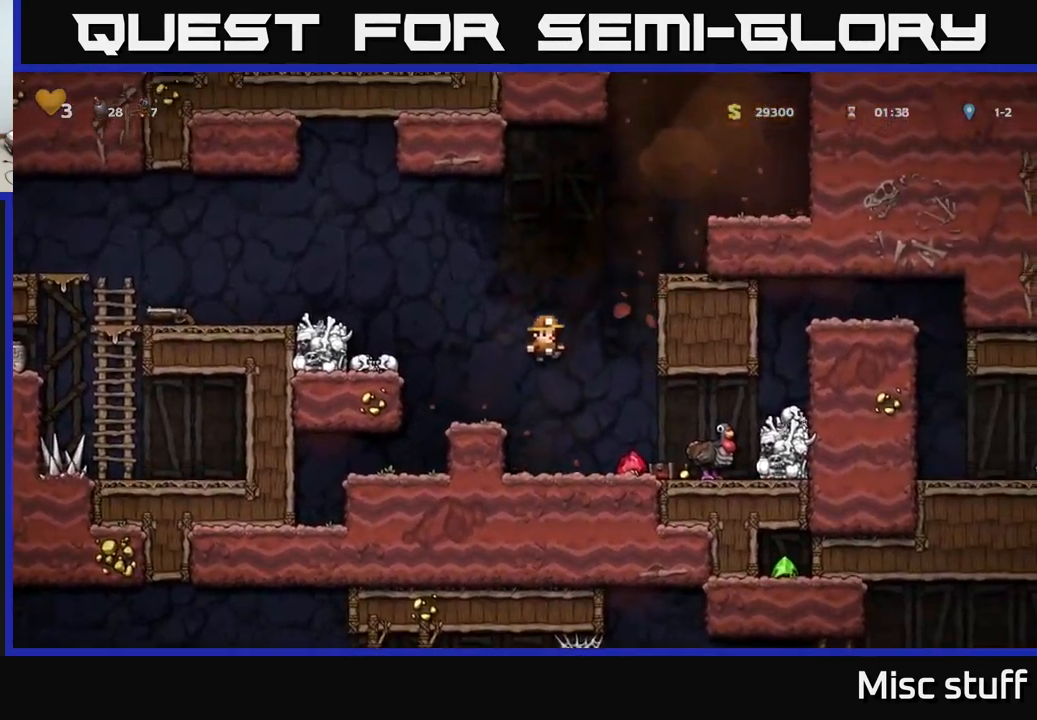
{"buttons": ["DPAD_RIGHT"], "left_stick": "center", "events": [[383, "DPAD_RIGHT", "down"]]}
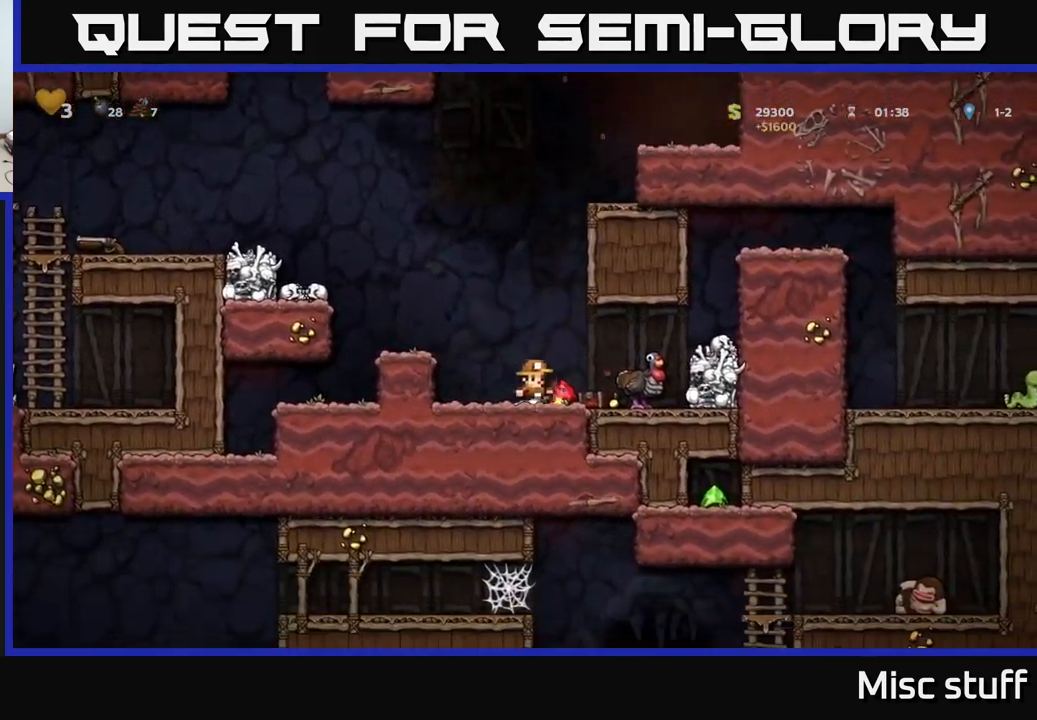
{"buttons": [], "left_stick": "center", "events": [[117, "DPAD_RIGHT", "up"]]}
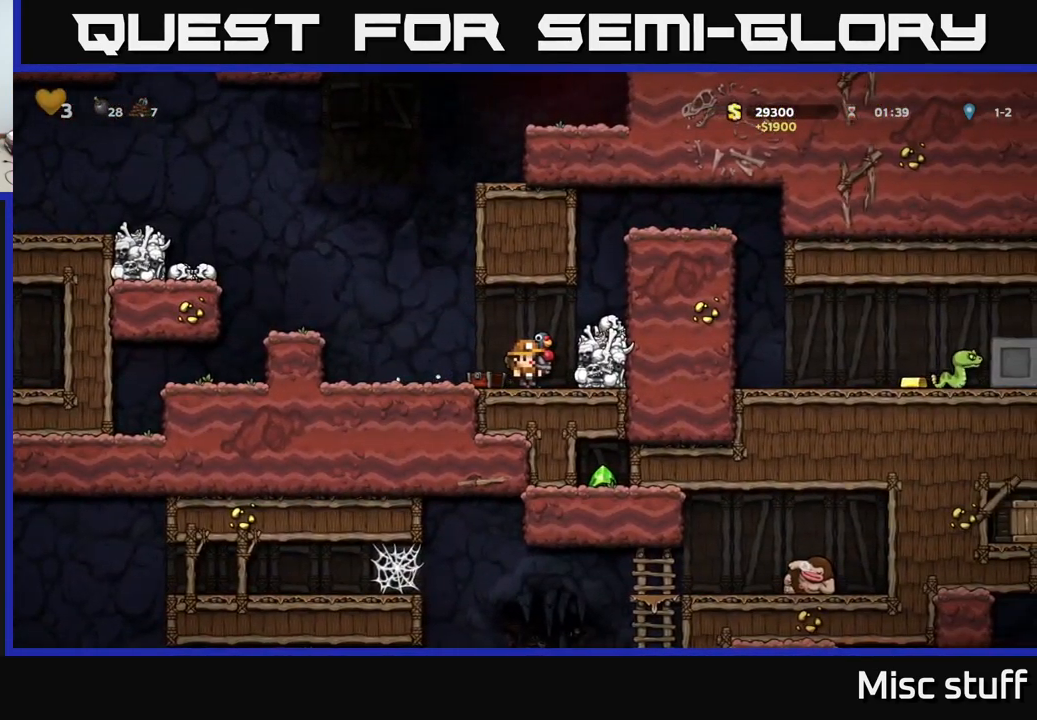
{"buttons": ["DPAD_LEFT"], "left_stick": "center", "events": [[133, "A", "down"], [300, "A", "up"], [500, "DPAD_LEFT", "down"]]}
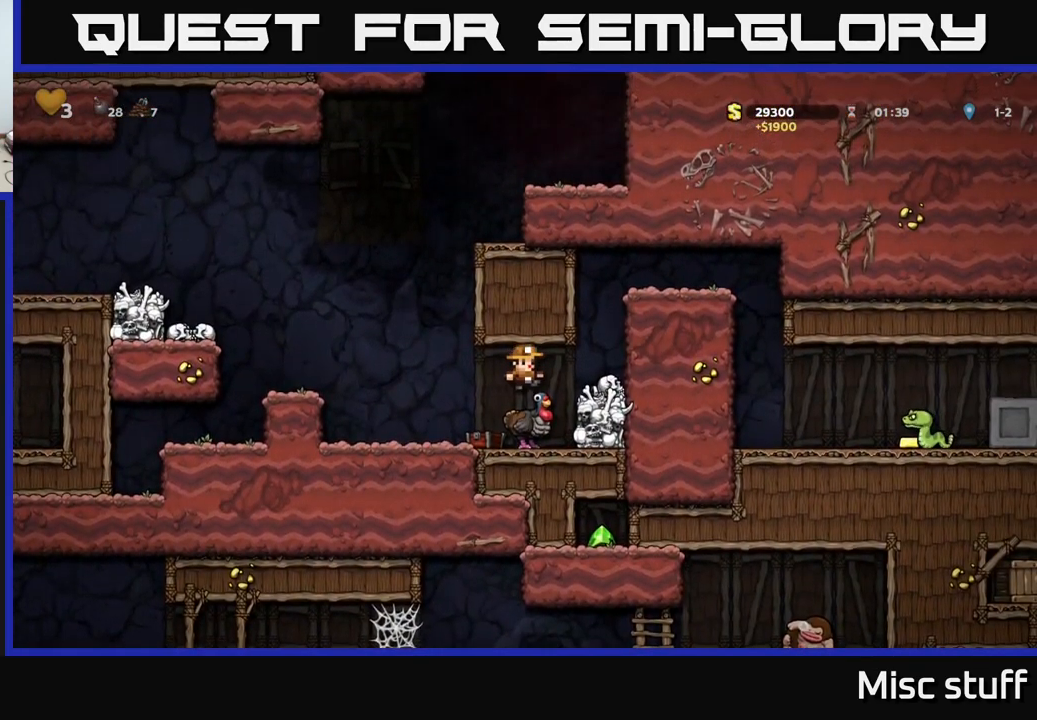
{"buttons": ["DPAD_LEFT"], "left_stick": "center", "events": [[233, "A", "down"], [350, "A", "up"], [383, "A", "down"], [467, "A", "up"]]}
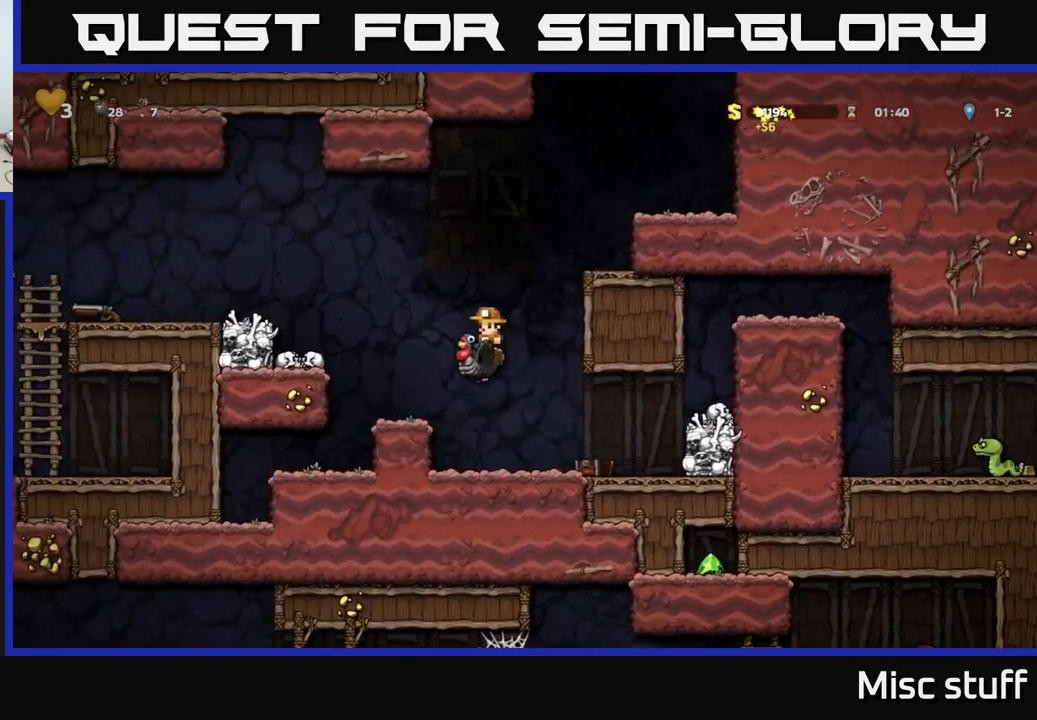
{"buttons": ["A"], "left_stick": "center", "events": [[117, "DPAD_LEFT", "up"], [267, "DPAD_RIGHT", "down"], [300, "DPAD_RIGHT", "up"], [483, "A", "down"]]}
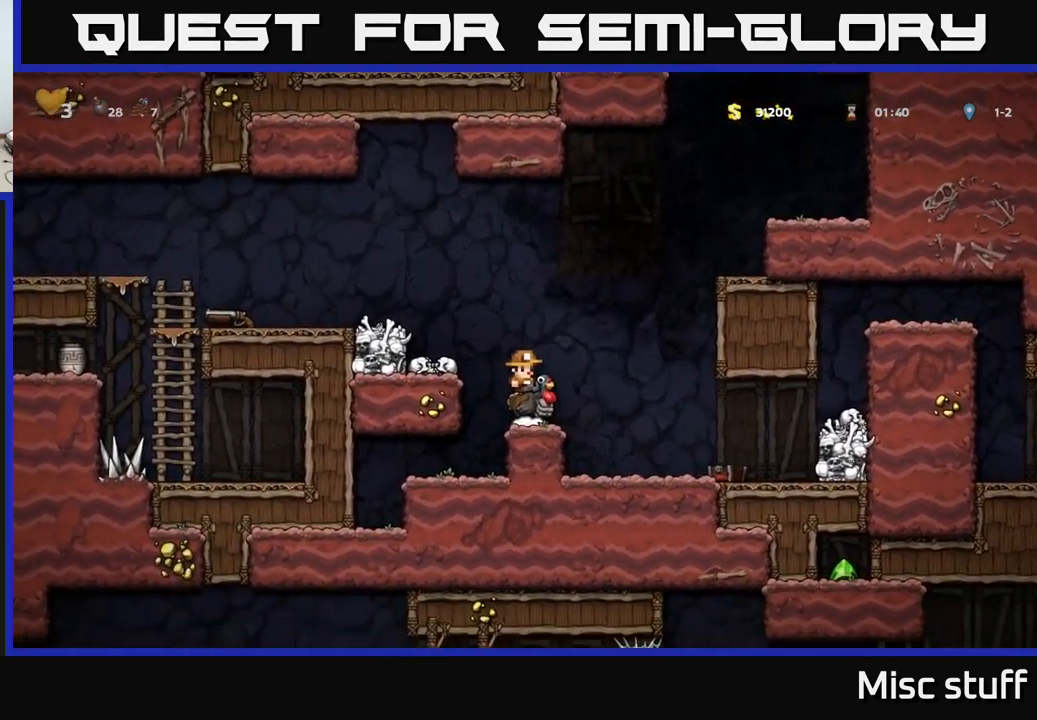
{"buttons": [], "left_stick": "center", "events": [[83, "A", "up"], [133, "A", "down"], [150, "DPAD_LEFT", "down"], [233, "A", "up"], [350, "DPAD_LEFT", "up"]]}